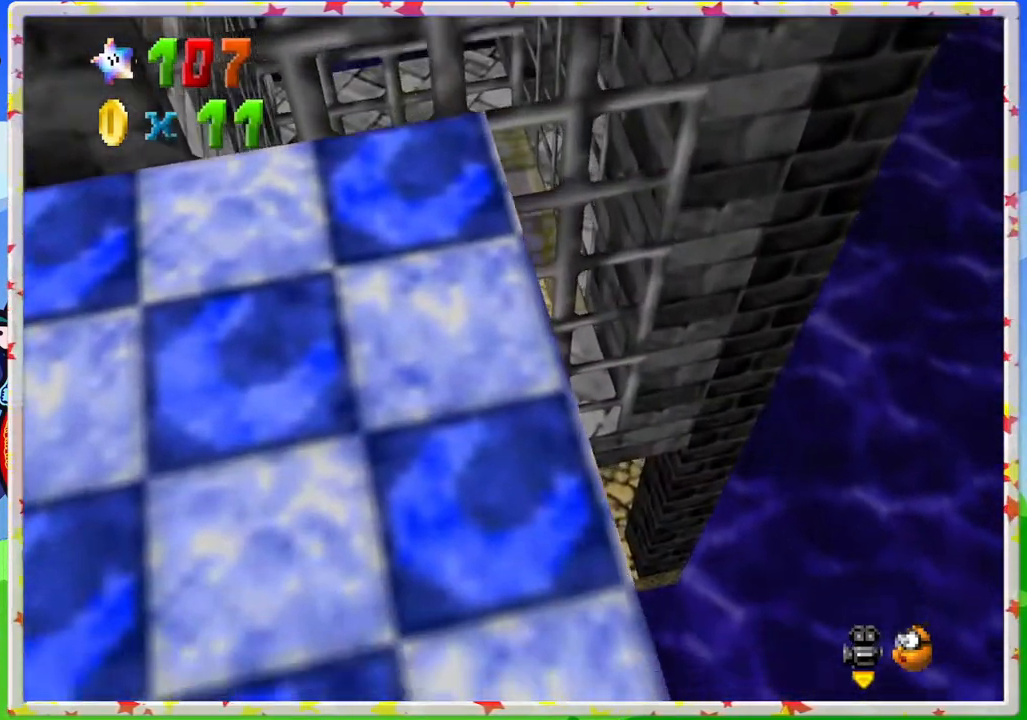
Gameplay with a controller (Nintendo layout); each line is a JSON object with the inputs held at the frame after it. "events" lists button and stick changes between this image and that frame as [ms after this image, input, new state], when the widget could be followed in between. Not read: L3 R3.
{"buttons": [], "left_stick": "center", "events": [[200, "C_RIGHT", "down"], [367, "C_RIGHT", "up"]]}
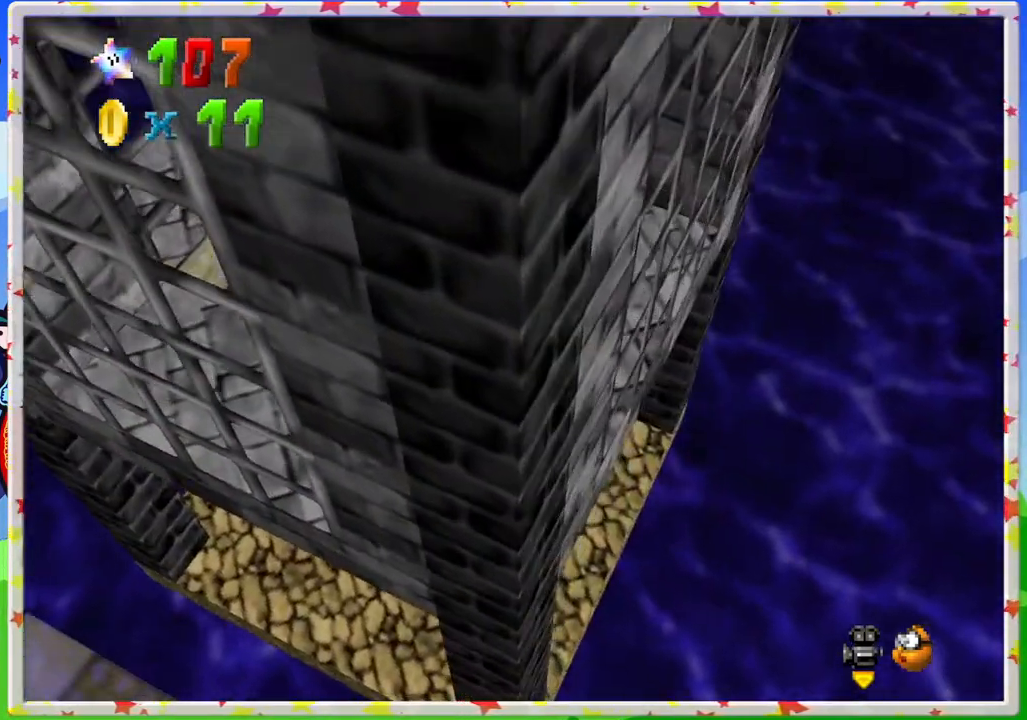
{"buttons": [], "left_stick": "center", "events": [[267, "C_RIGHT", "down"], [400, "C_RIGHT", "up"]]}
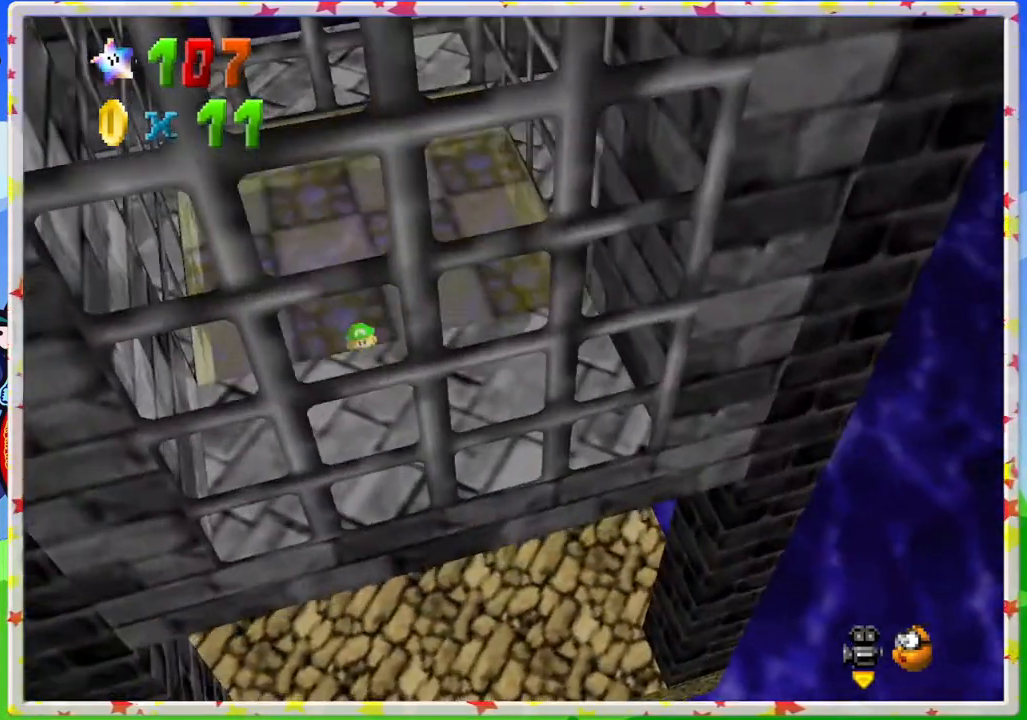
{"buttons": [], "left_stick": "center", "events": []}
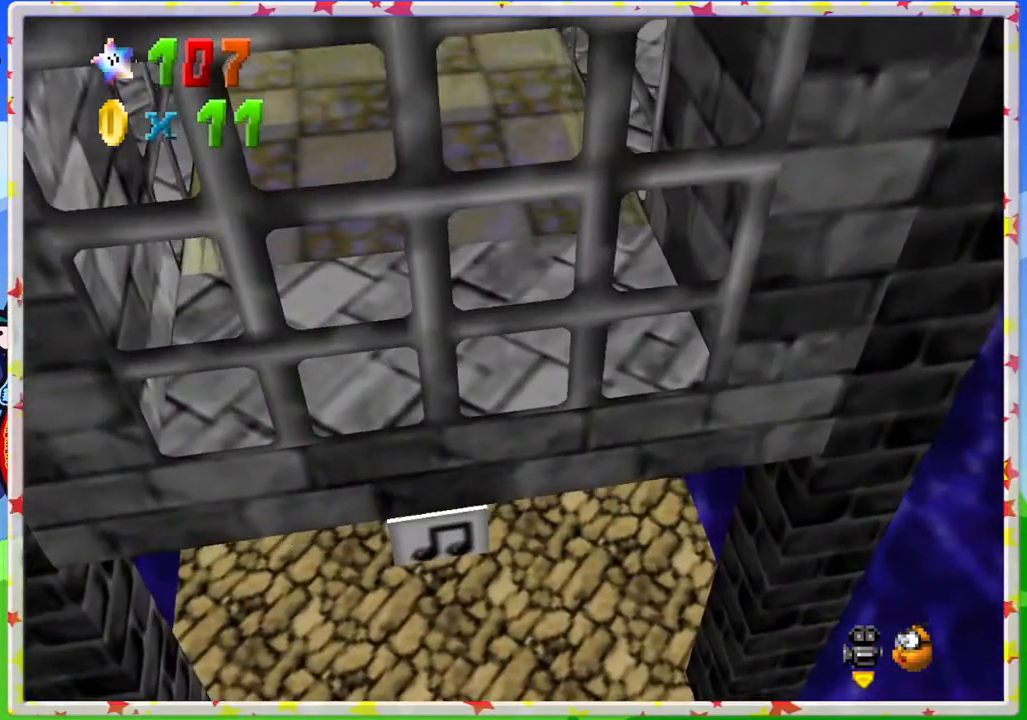
{"buttons": ["C_LEFT"], "left_stick": "center", "events": [[450, "C_LEFT", "down"]]}
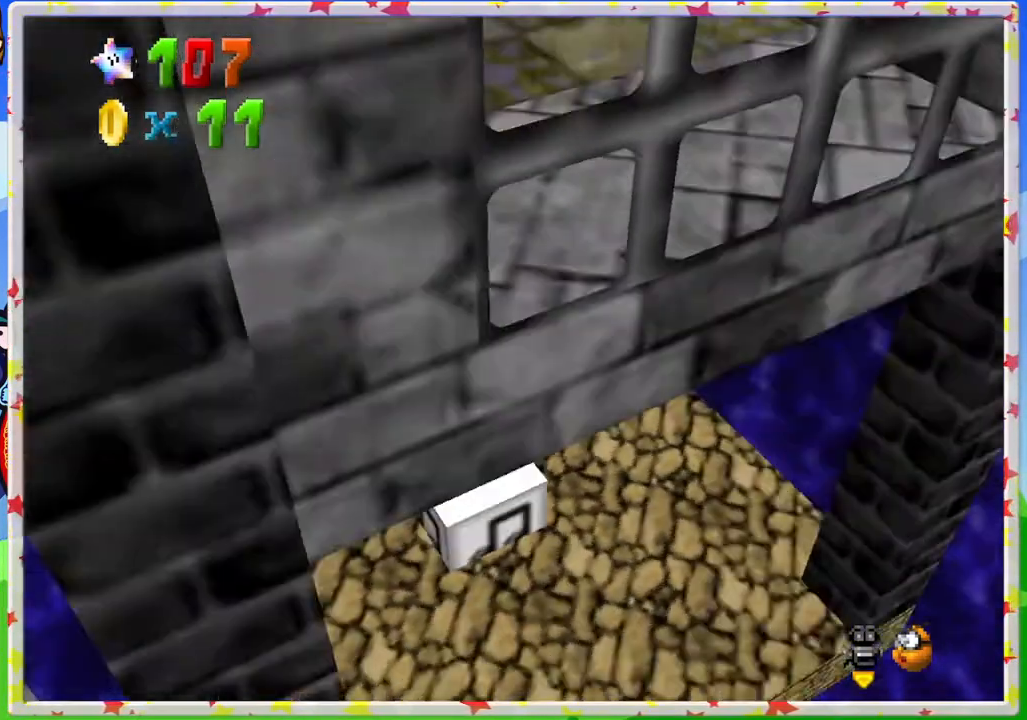
{"buttons": [], "left_stick": "center", "events": [[117, "C_LEFT", "up"]]}
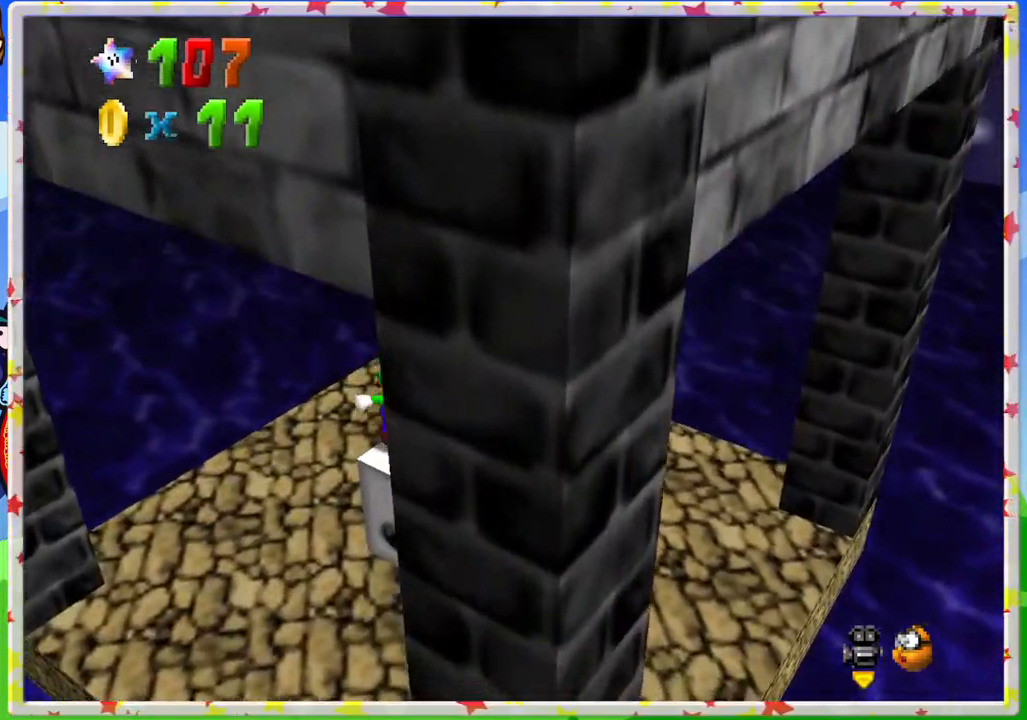
{"buttons": [], "left_stick": "down-left", "events": [[117, "left_stick", "left"], [300, "left_stick", "down-left"]]}
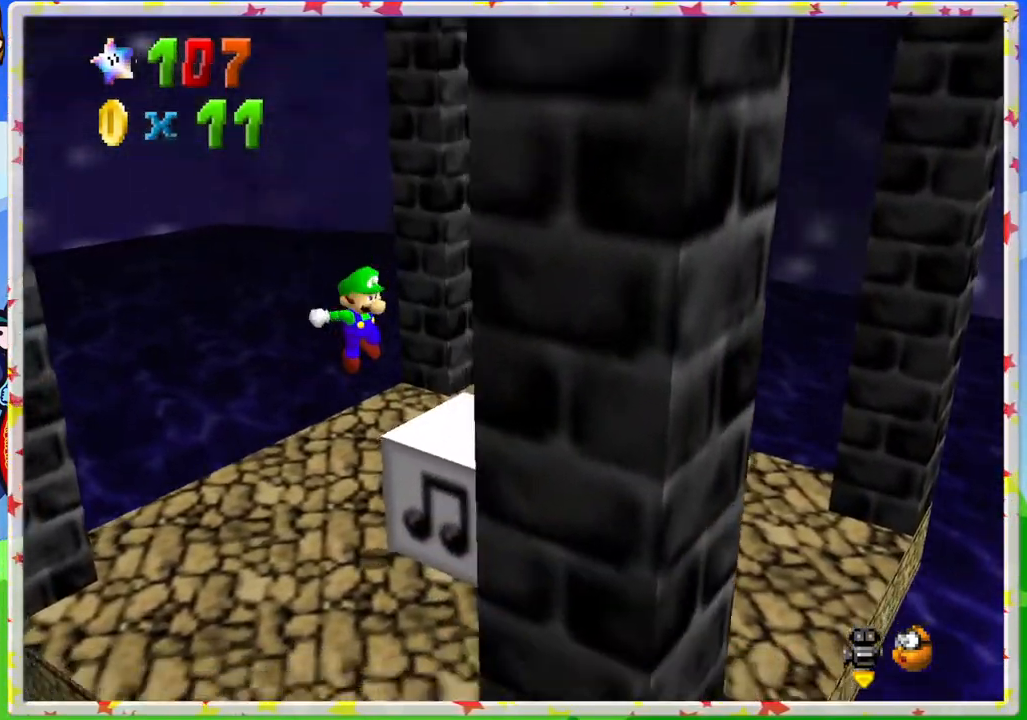
{"buttons": [], "left_stick": "center", "events": [[150, "C_LEFT", "down"], [150, "left_stick", "center"], [300, "C_LEFT", "up"], [383, "C_LEFT", "down"], [500, "C_LEFT", "up"]]}
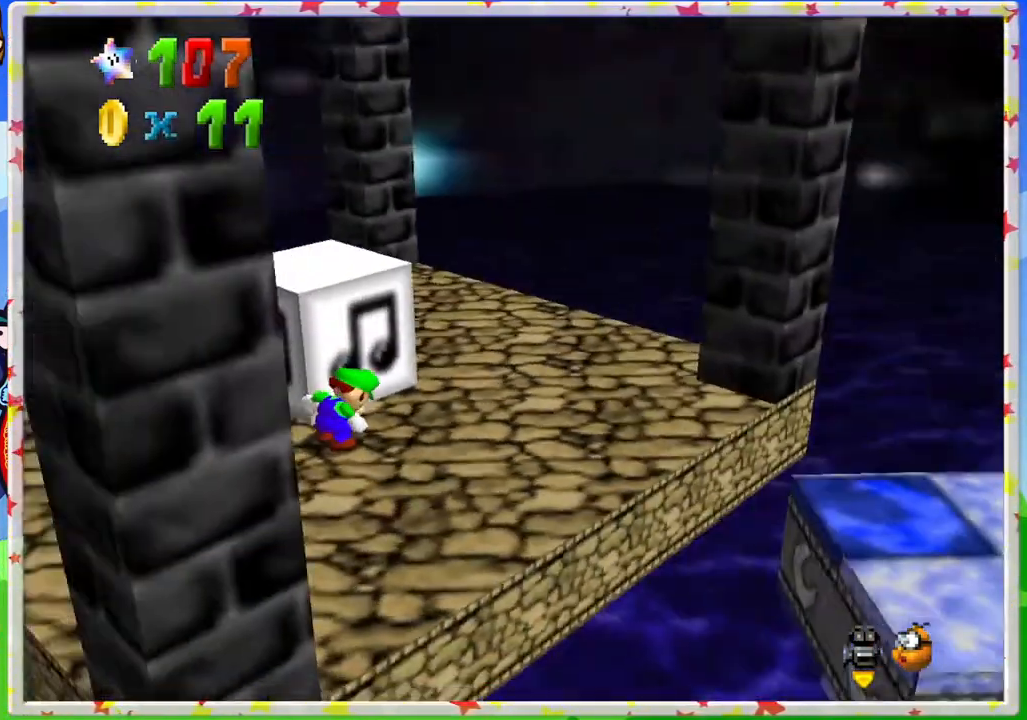
{"buttons": ["C_LEFT"], "left_stick": "center", "events": [[100, "C_LEFT", "down"], [183, "C_LEFT", "up"], [267, "C_LEFT", "down"], [383, "C_LEFT", "up"], [483, "C_LEFT", "down"]]}
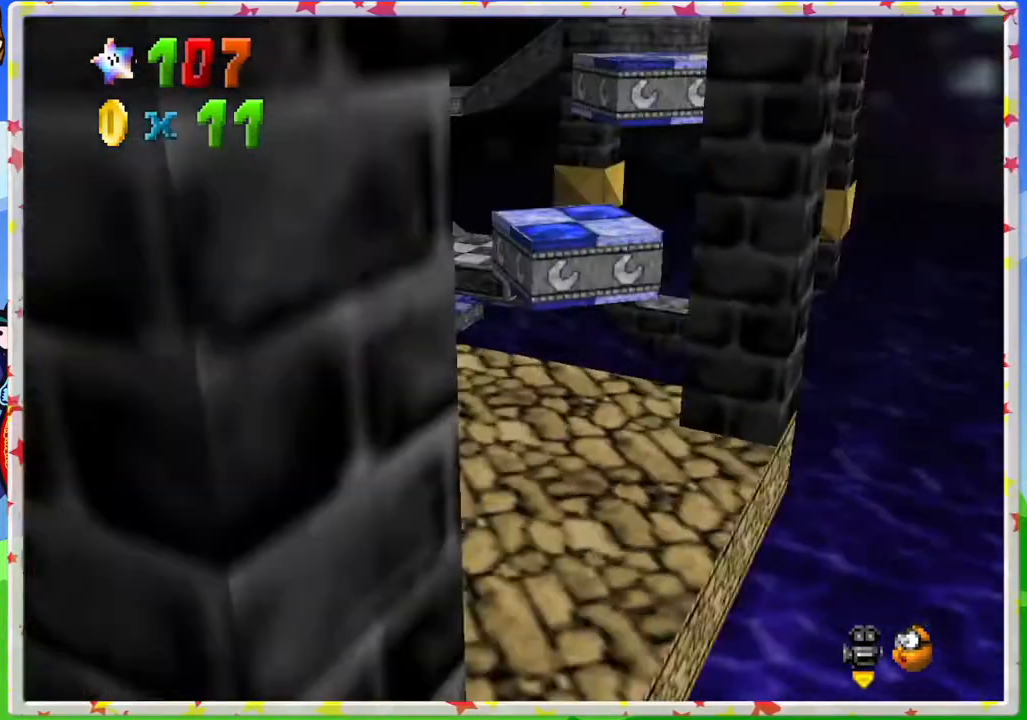
{"buttons": [], "left_stick": "up", "events": [[100, "C_LEFT", "up"], [450, "left_stick", "up"]]}
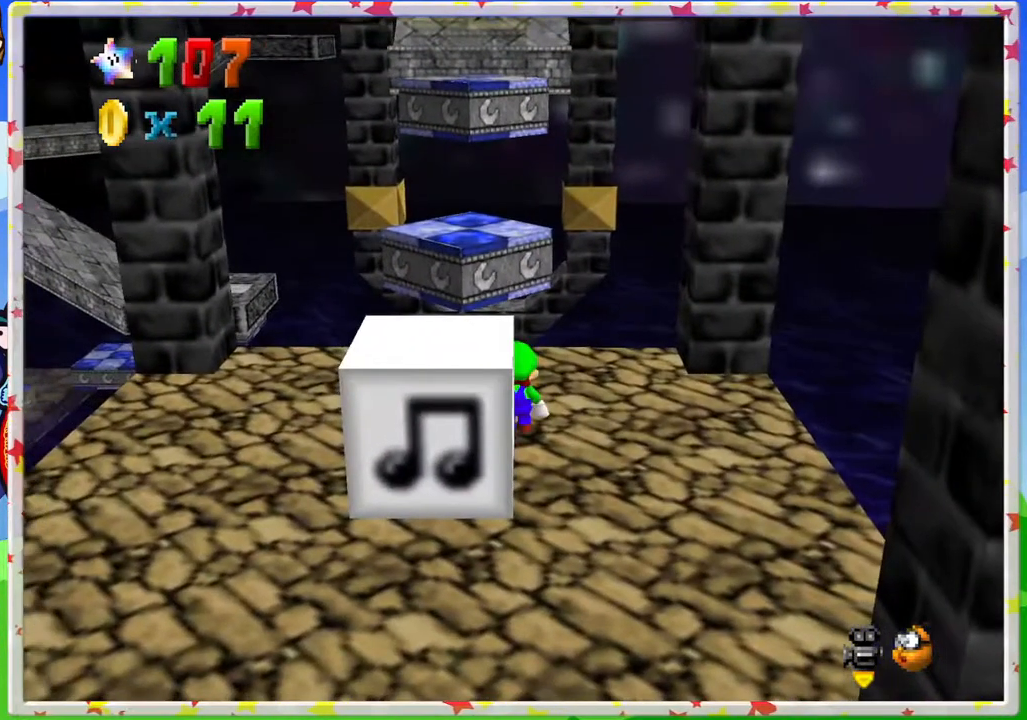
{"buttons": [], "left_stick": "center", "events": [[83, "left_stick", "center"], [133, "C_LEFT", "down"], [167, "left_stick", "up-left"], [233, "C_LEFT", "up"], [367, "left_stick", "center"]]}
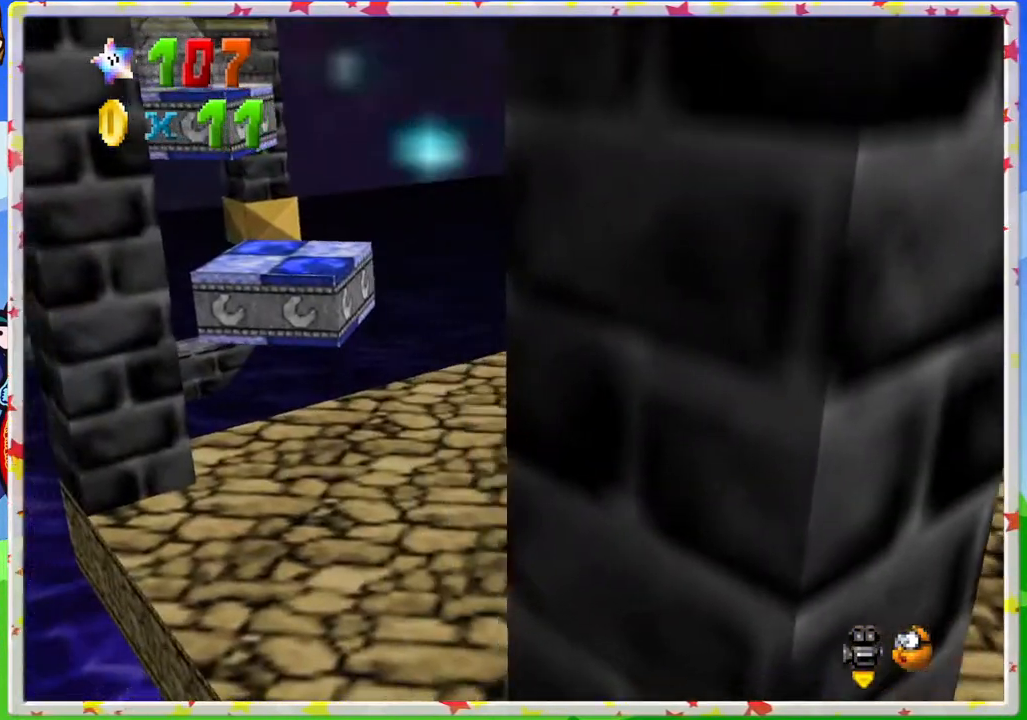
{"buttons": [], "left_stick": "up", "events": [[50, "C_RIGHT", "down"], [150, "C_RIGHT", "up"], [233, "left_stick", "up"]]}
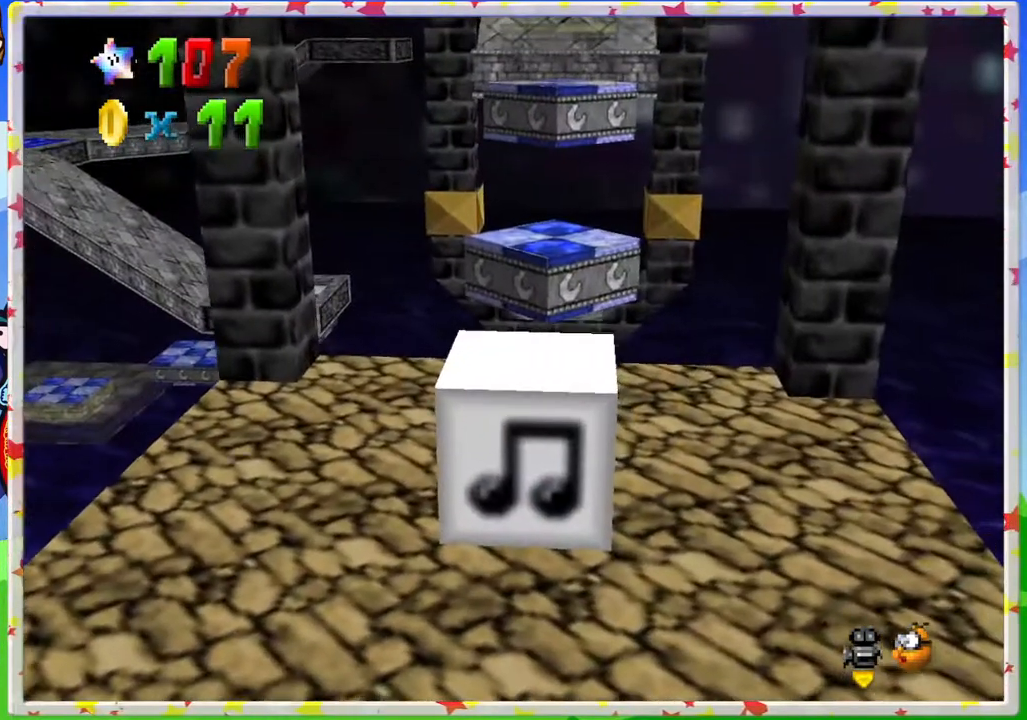
{"buttons": ["A"], "left_stick": "up", "events": [[450, "A", "down"]]}
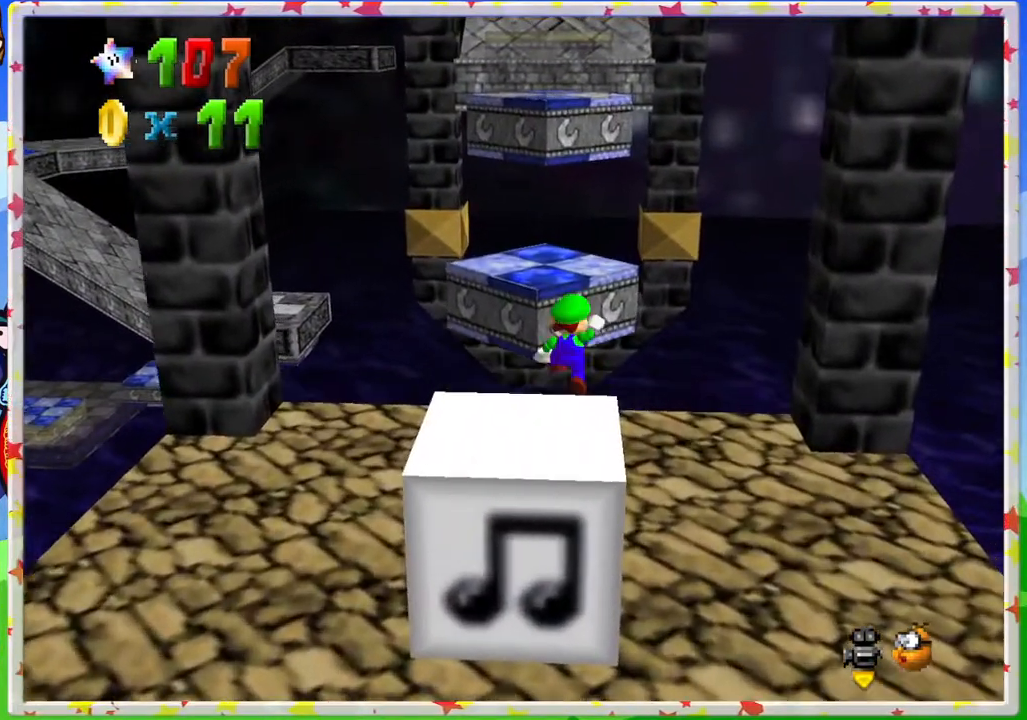
{"buttons": [], "left_stick": "center", "events": [[233, "left_stick", "up-left"], [333, "A", "up"], [450, "left_stick", "center"]]}
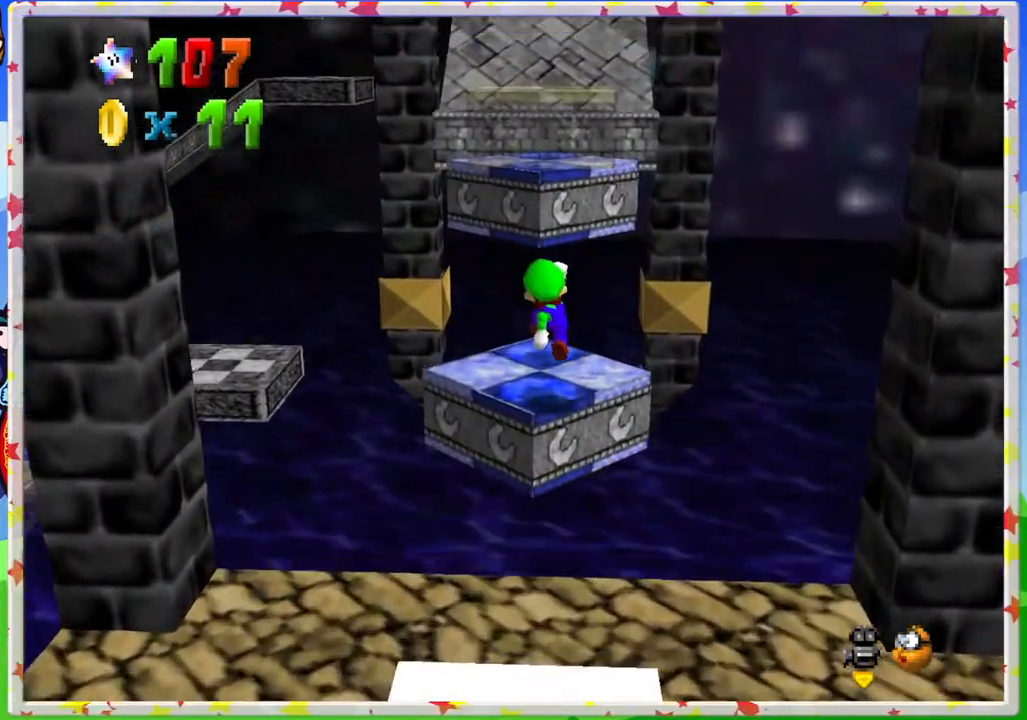
{"buttons": ["A"], "left_stick": "down", "events": [[50, "left_stick", "up"], [200, "A", "down"], [267, "left_stick", "center"], [467, "left_stick", "down"]]}
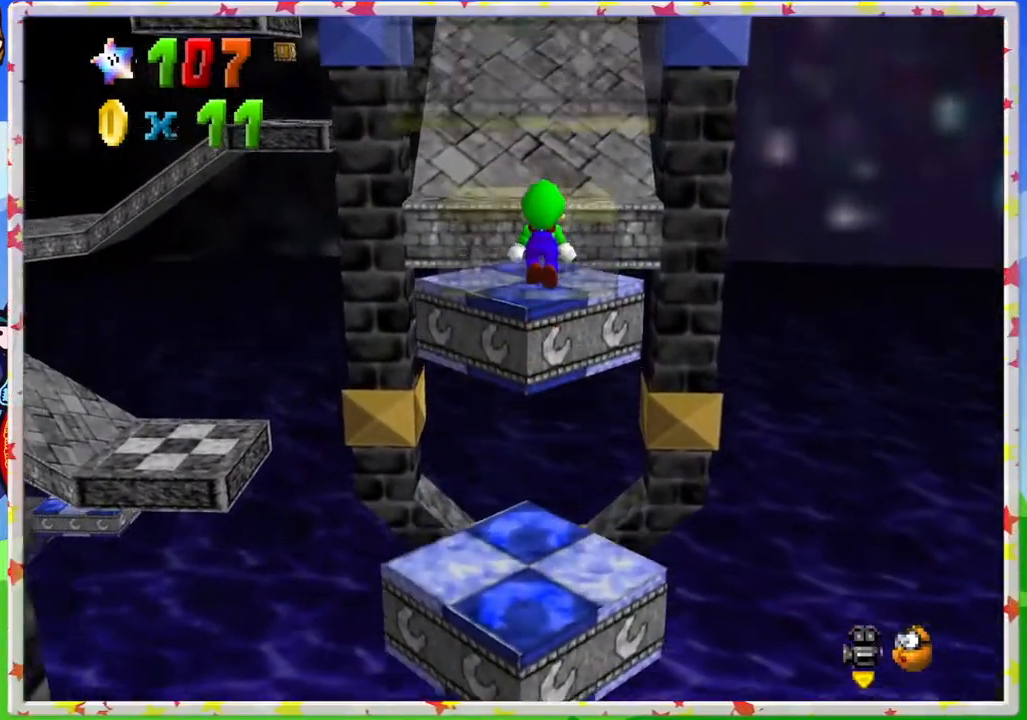
{"buttons": ["C_LEFT"], "left_stick": "center", "events": [[133, "left_stick", "left"], [200, "A", "up"], [283, "left_stick", "up"], [367, "left_stick", "center"], [400, "C_LEFT", "down"]]}
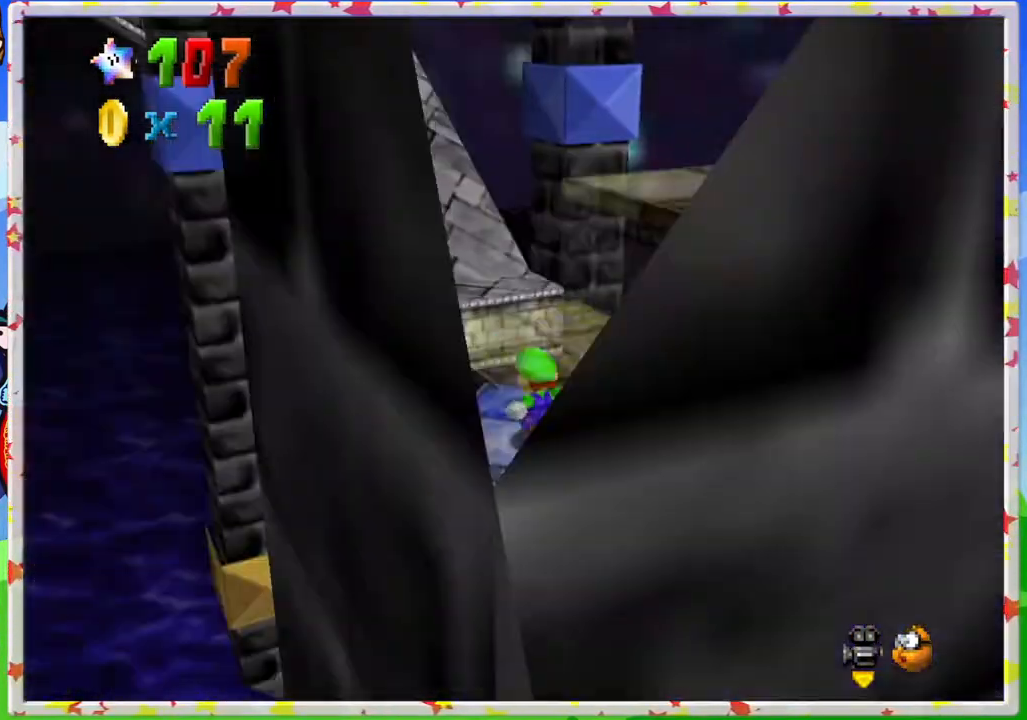
{"buttons": [], "left_stick": "up-left", "events": [[33, "C_LEFT", "up"], [400, "left_stick", "up-left"]]}
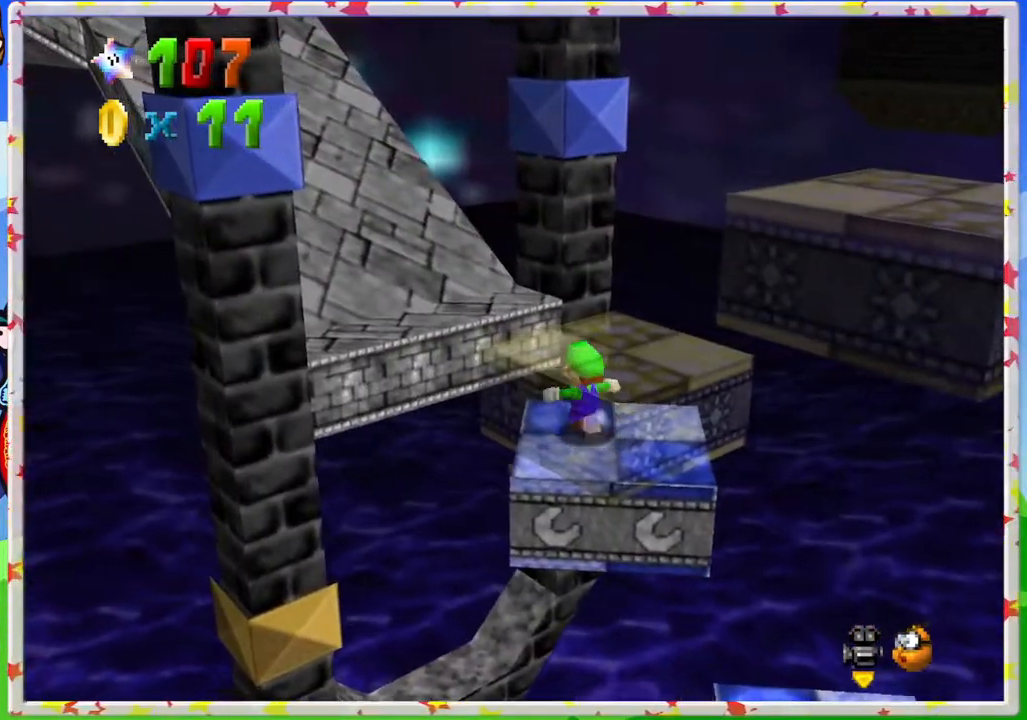
{"buttons": ["A"], "left_stick": "up-left", "events": [[200, "A", "down"]]}
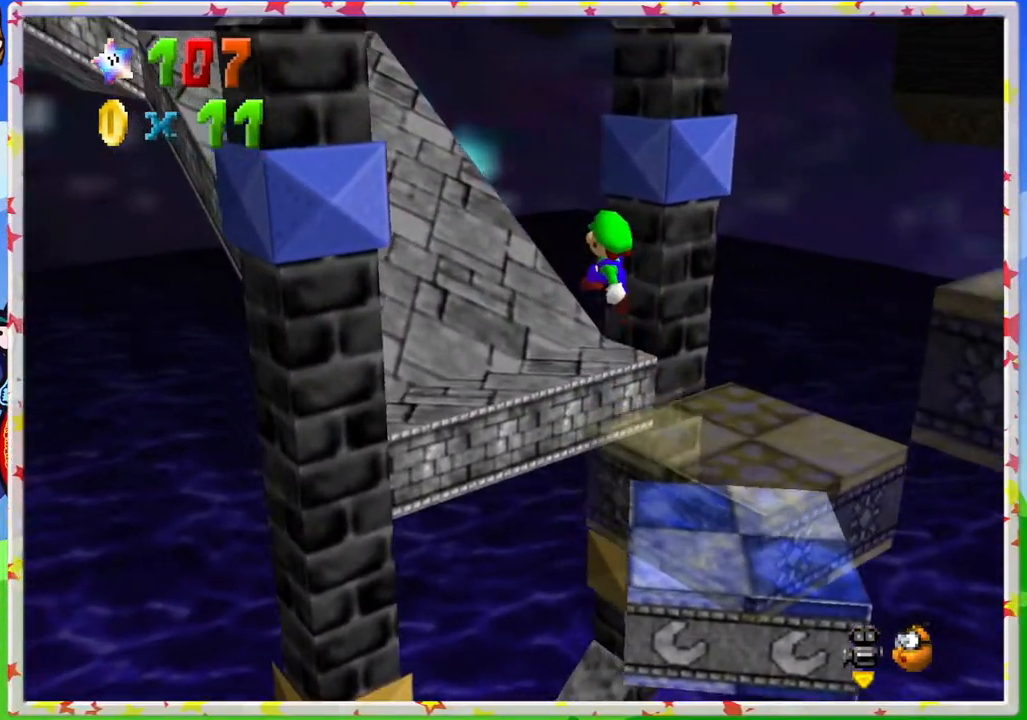
{"buttons": [], "left_stick": "up-left", "events": [[33, "A", "up"]]}
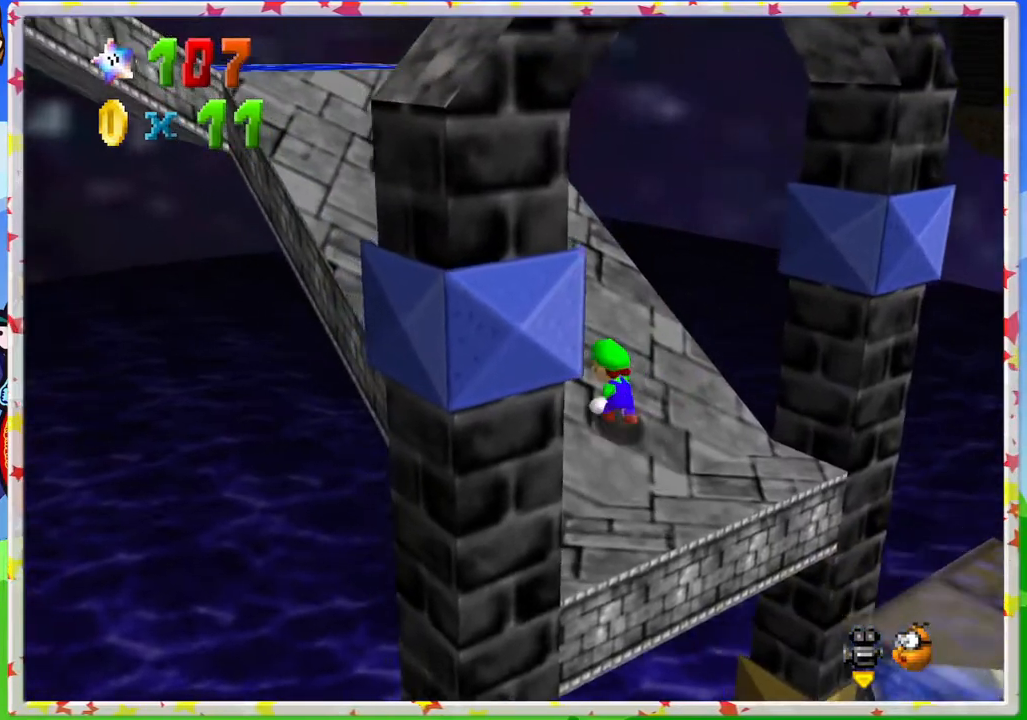
{"buttons": [], "left_stick": "up", "events": [[250, "left_stick", "up"], [317, "C_RIGHT", "down"], [433, "C_RIGHT", "up"]]}
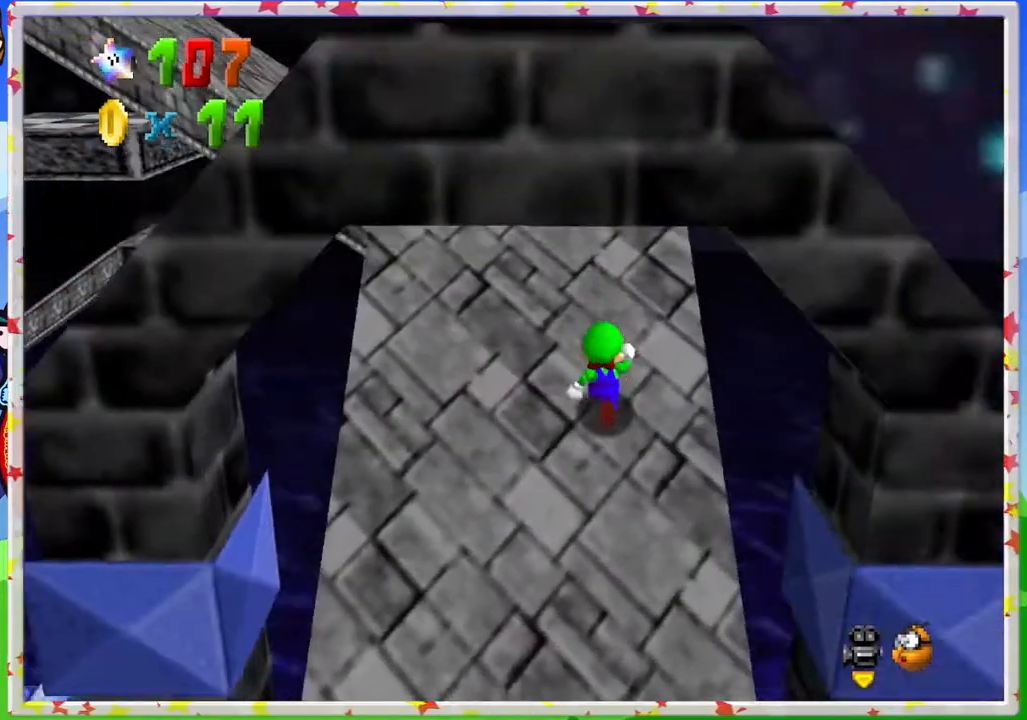
{"buttons": [], "left_stick": "up", "events": [[17, "left_stick", "center"], [83, "C_RIGHT", "down"], [167, "left_stick", "up"], [200, "C_RIGHT", "up"]]}
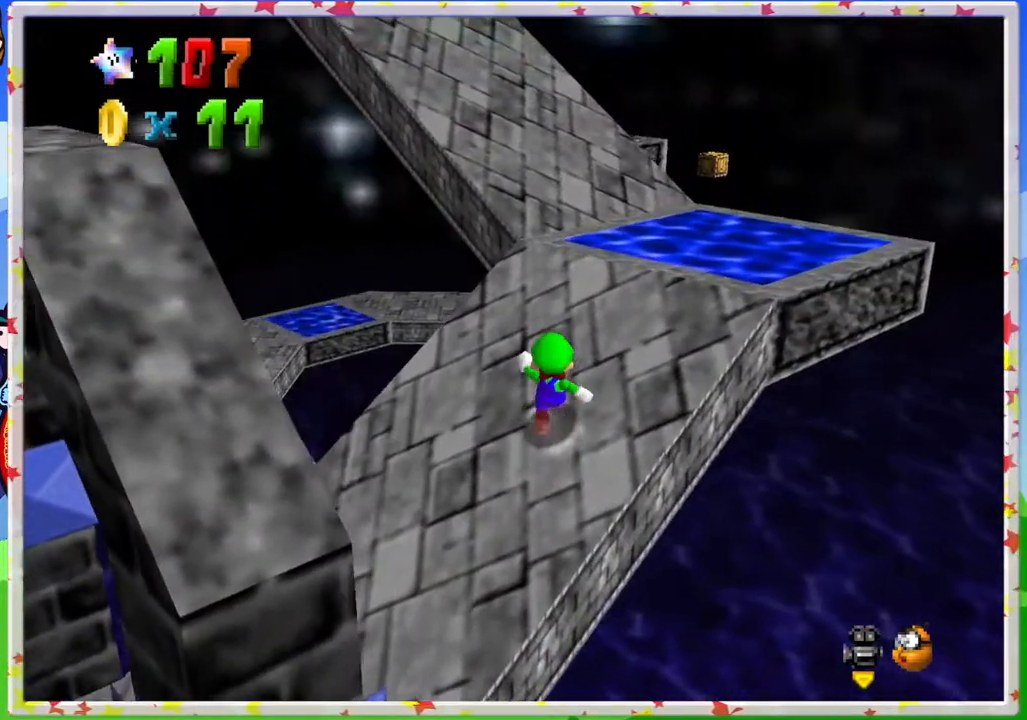
{"buttons": [], "left_stick": "up", "events": []}
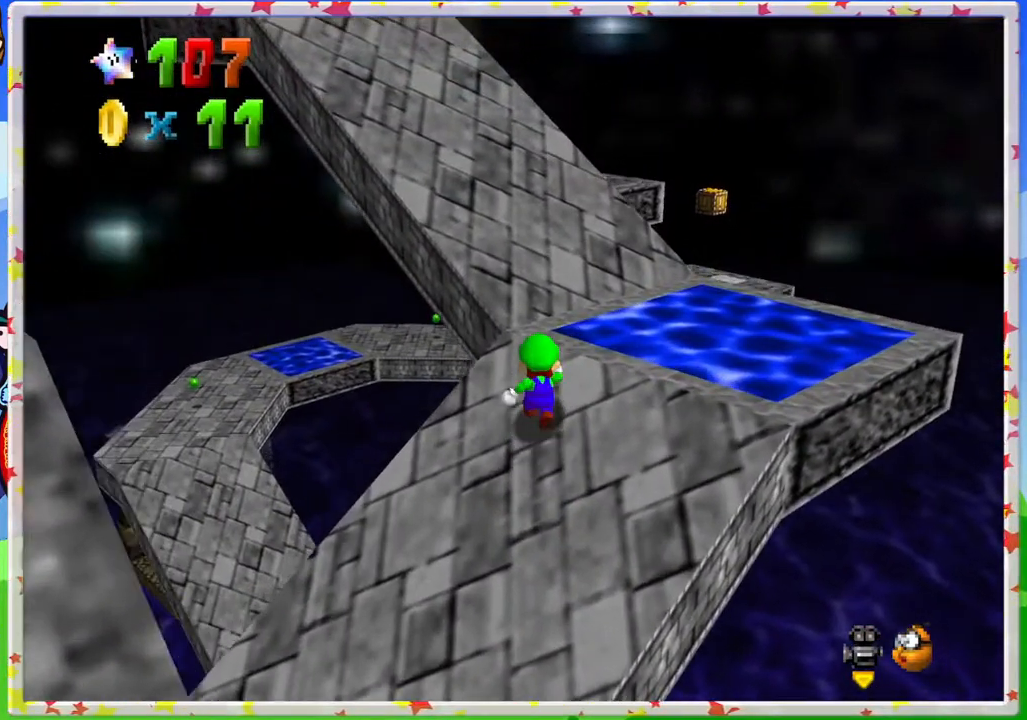
{"buttons": [], "left_stick": "up-left", "events": [[333, "A", "down"], [417, "left_stick", "up-left"], [500, "A", "up"]]}
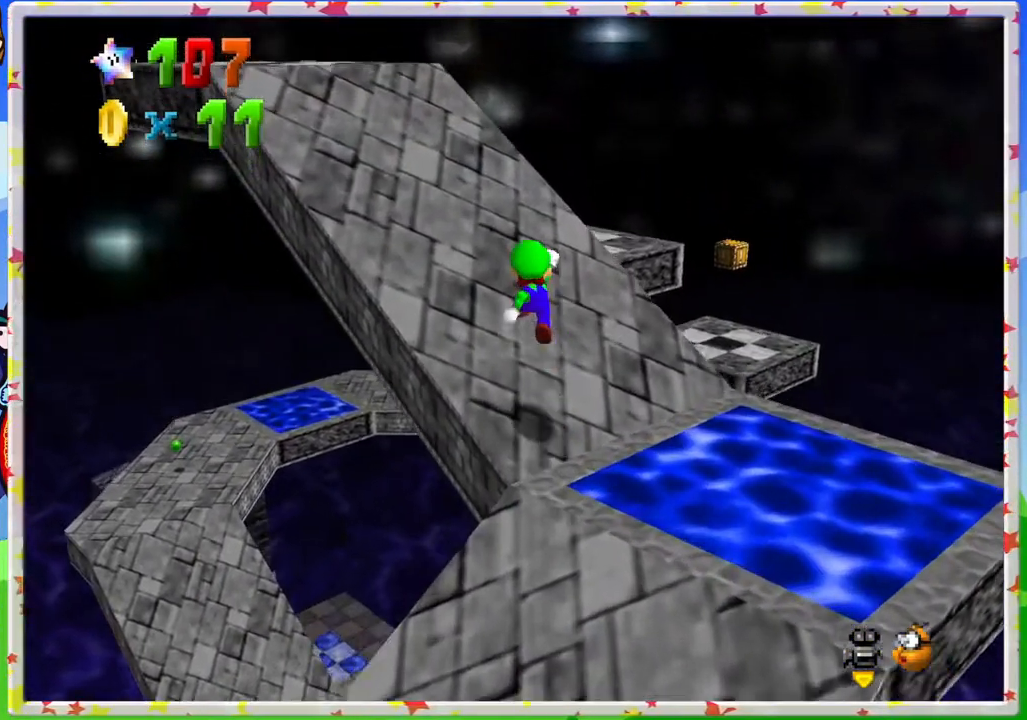
{"buttons": [], "left_stick": "up-left", "events": []}
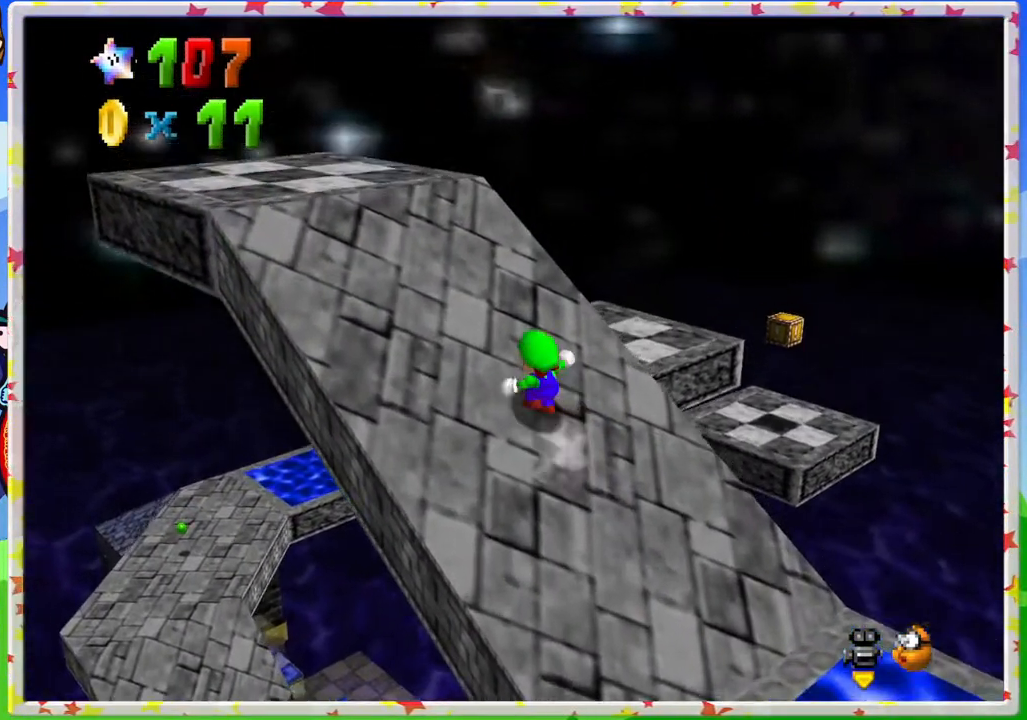
{"buttons": [], "left_stick": "up-left", "events": [[133, "C_LEFT", "down"], [217, "C_LEFT", "up"]]}
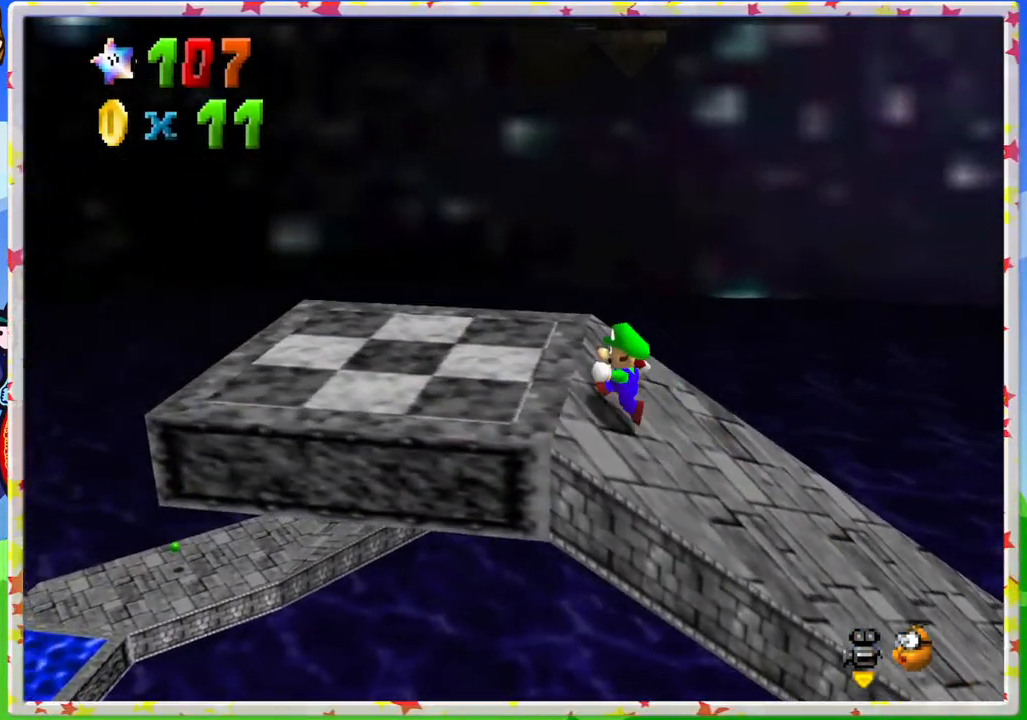
{"buttons": [], "left_stick": "center", "events": [[283, "left_stick", "center"], [317, "C_RIGHT", "down"], [417, "C_RIGHT", "up"]]}
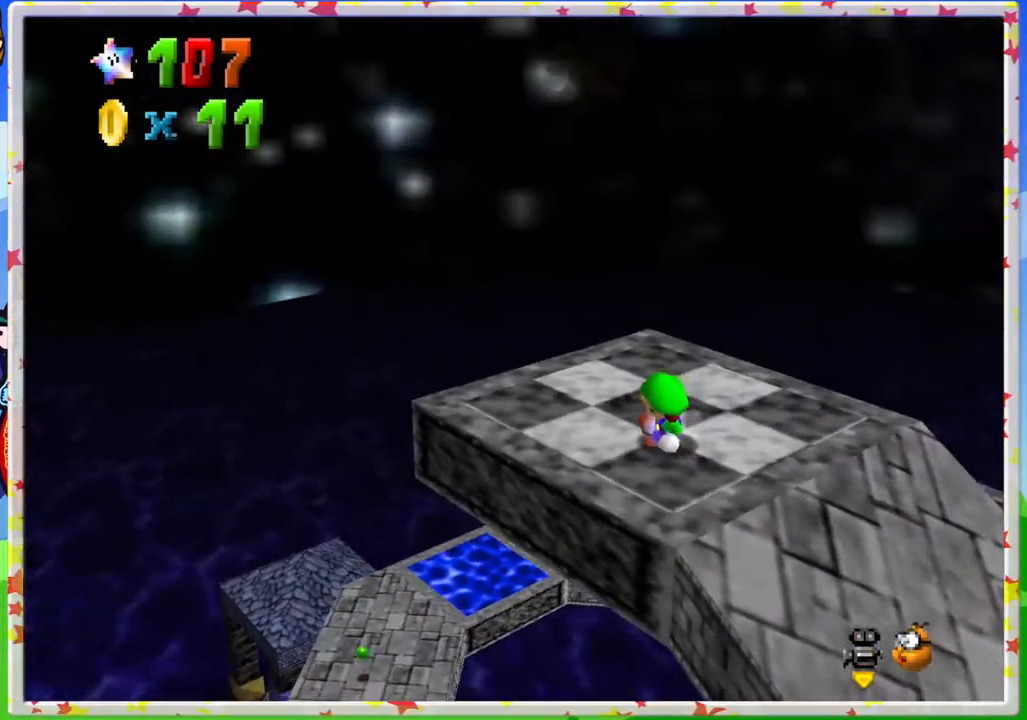
{"buttons": ["C_LEFT"], "left_stick": "center", "events": [[17, "C_RIGHT", "down"], [150, "C_RIGHT", "up"], [500, "C_LEFT", "down"]]}
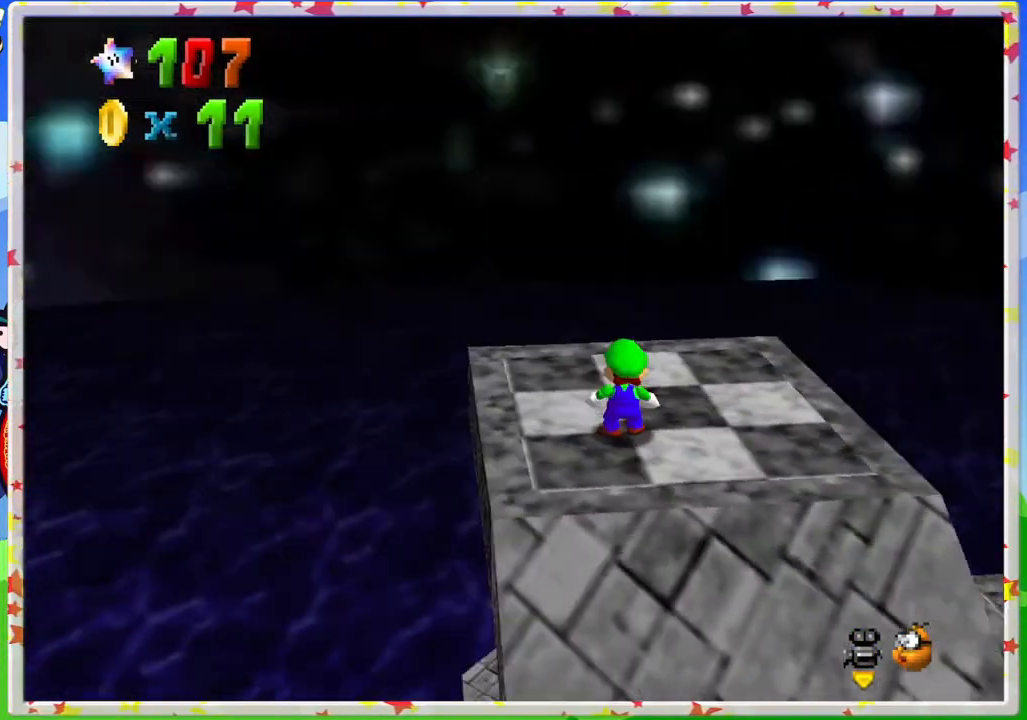
{"buttons": [], "left_stick": "up-left", "events": [[83, "left_stick", "up-left"], [117, "C_LEFT", "up"], [367, "left_stick", "center"], [467, "left_stick", "up-left"]]}
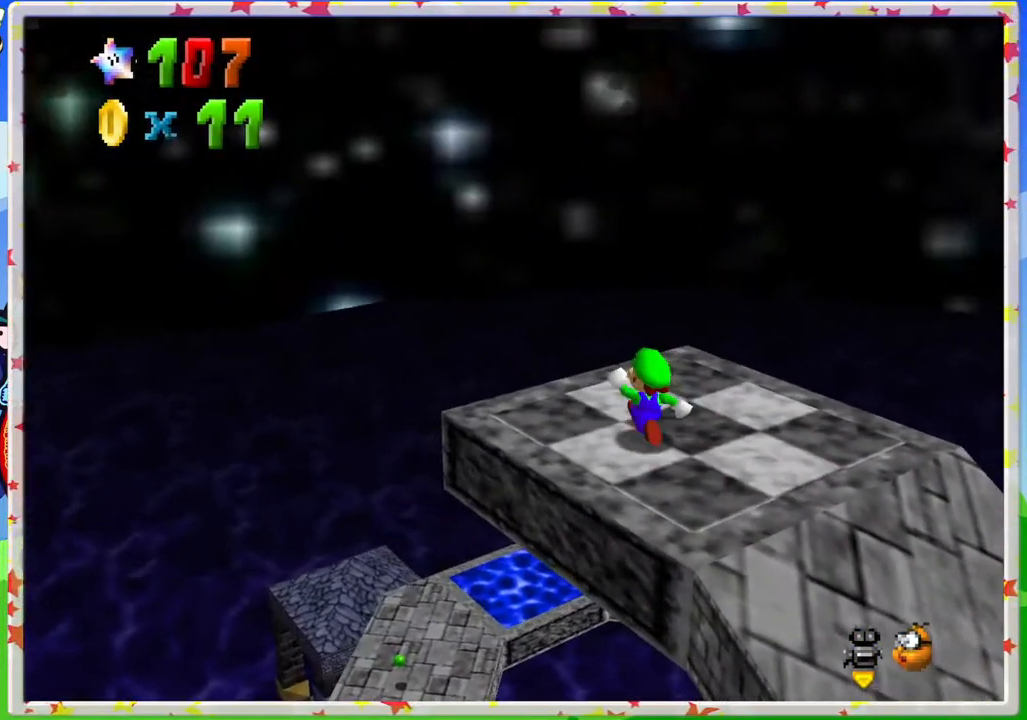
{"buttons": ["A"], "left_stick": "up-left", "events": [[433, "A", "down"]]}
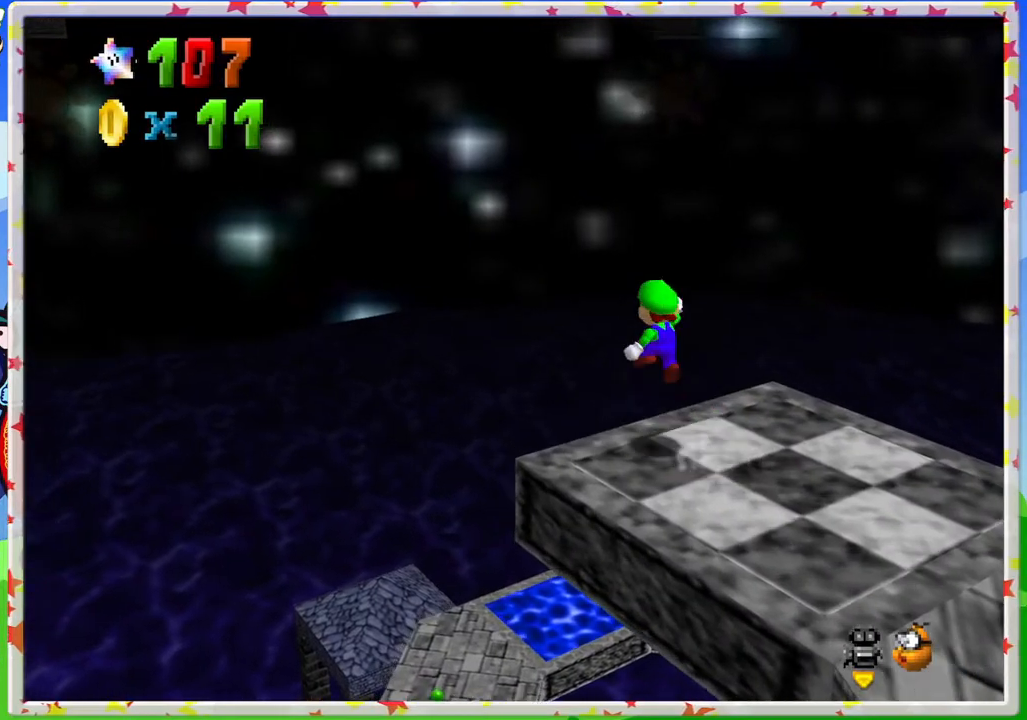
{"buttons": ["A"], "left_stick": "center", "events": [[400, "left_stick", "center"]]}
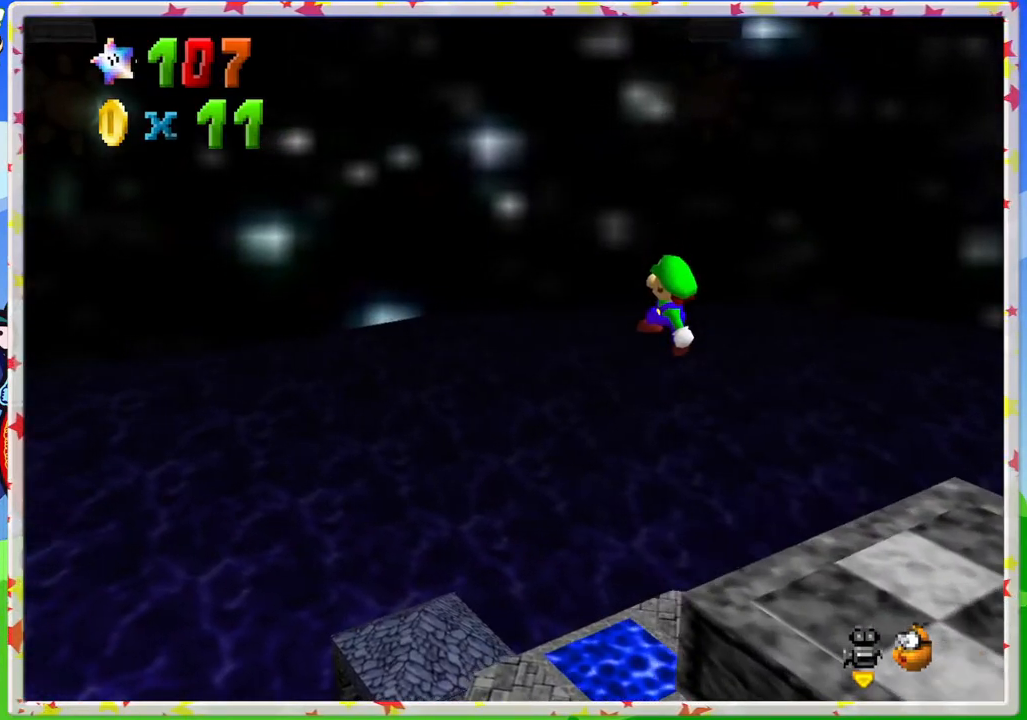
{"buttons": ["A"], "left_stick": "down-right", "events": [[417, "left_stick", "down-right"]]}